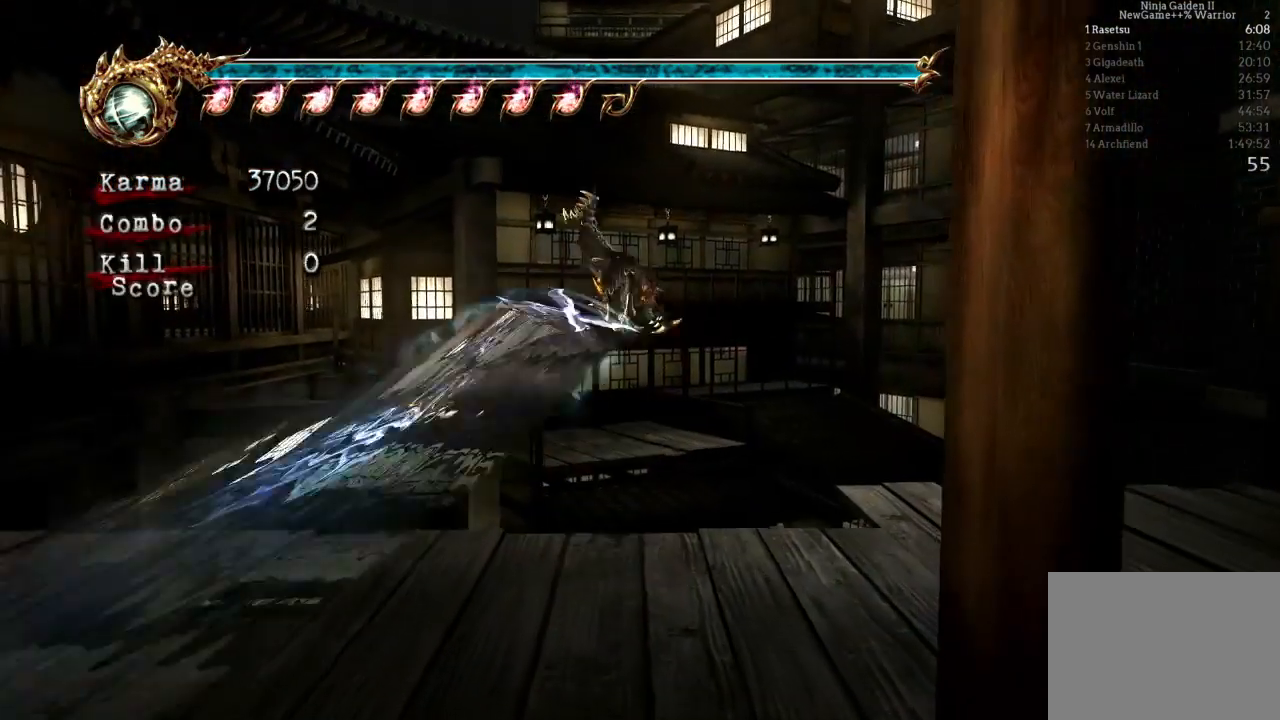
Gameplay with a controller (Xbox layout); each line is a JSON object with the inputs held at the frame after it. "events" lists button and stick changes between this image and that frame as [ms after this image, input, new state], when the widget could be followed in between. Not read: L3 R3.
{"buttons": [], "left_stick": "center", "right_stick": "center", "events": [[33, "left_stick", "center"], [100, "B", "down"], [183, "B", "up"], [217, "B", "down"], [300, "B", "up"]]}
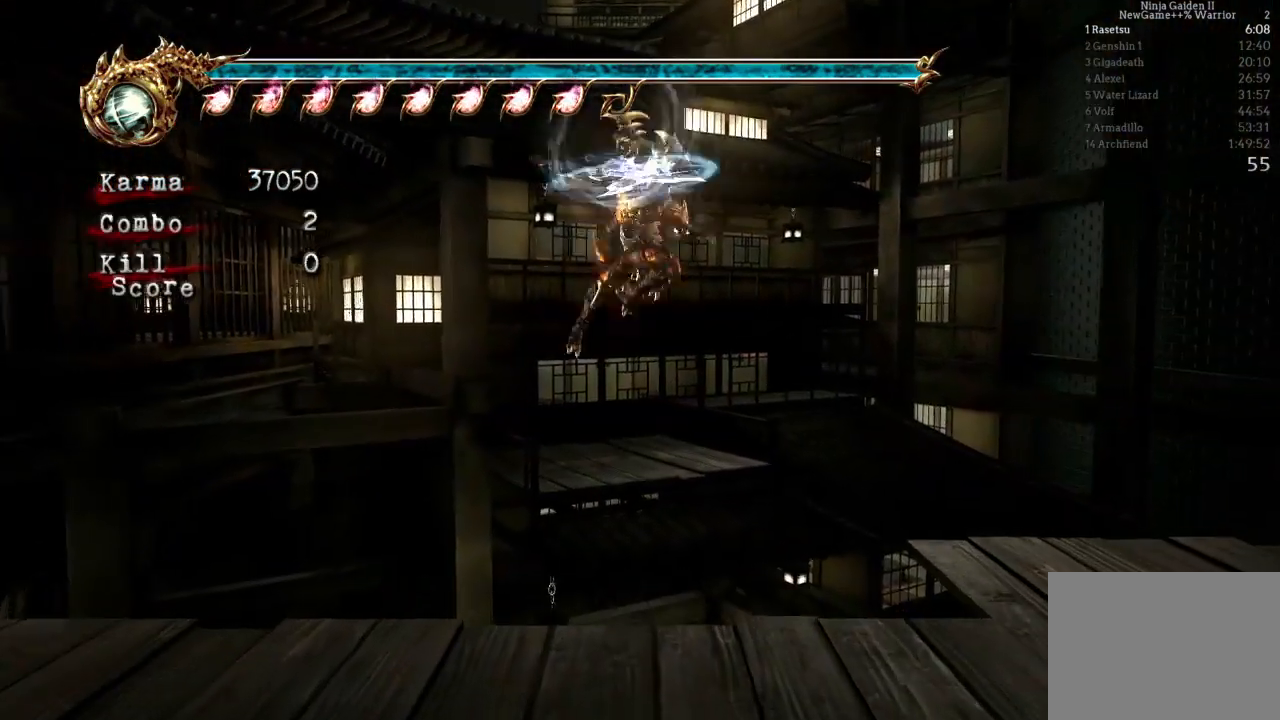
{"buttons": [], "left_stick": "center", "right_stick": "center", "events": [[100, "R2", "down"], [233, "R2", "up"]]}
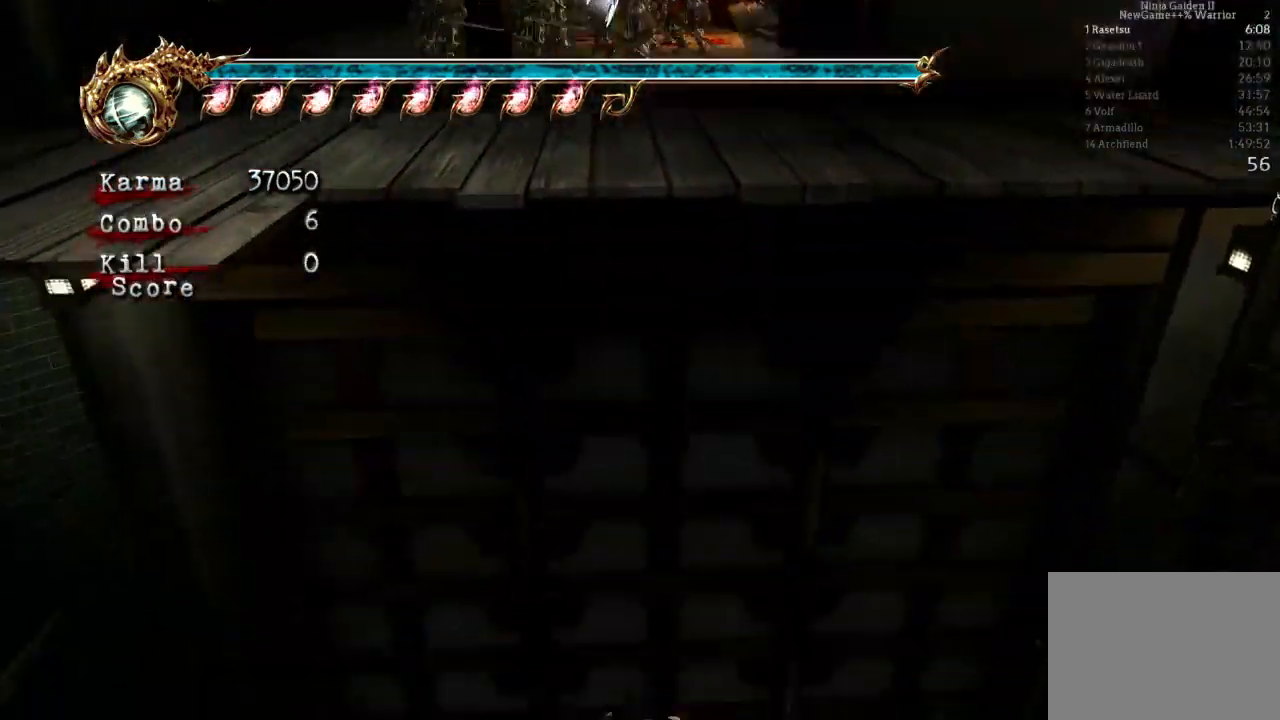
{"buttons": [], "left_stick": "center", "right_stick": "center"}
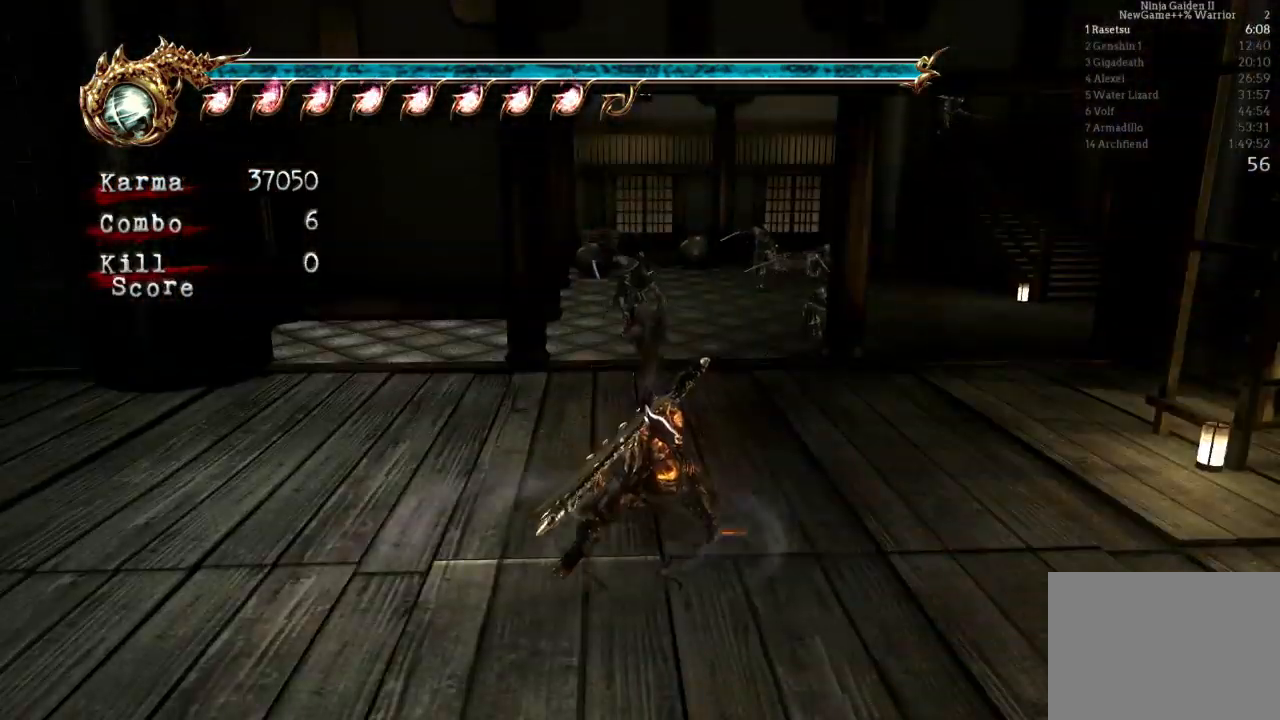
{"buttons": ["A"], "left_stick": "up-right", "right_stick": "center", "events": [[33, "left_stick", "up"], [283, "left_stick", "up-right"], [467, "A", "down"]]}
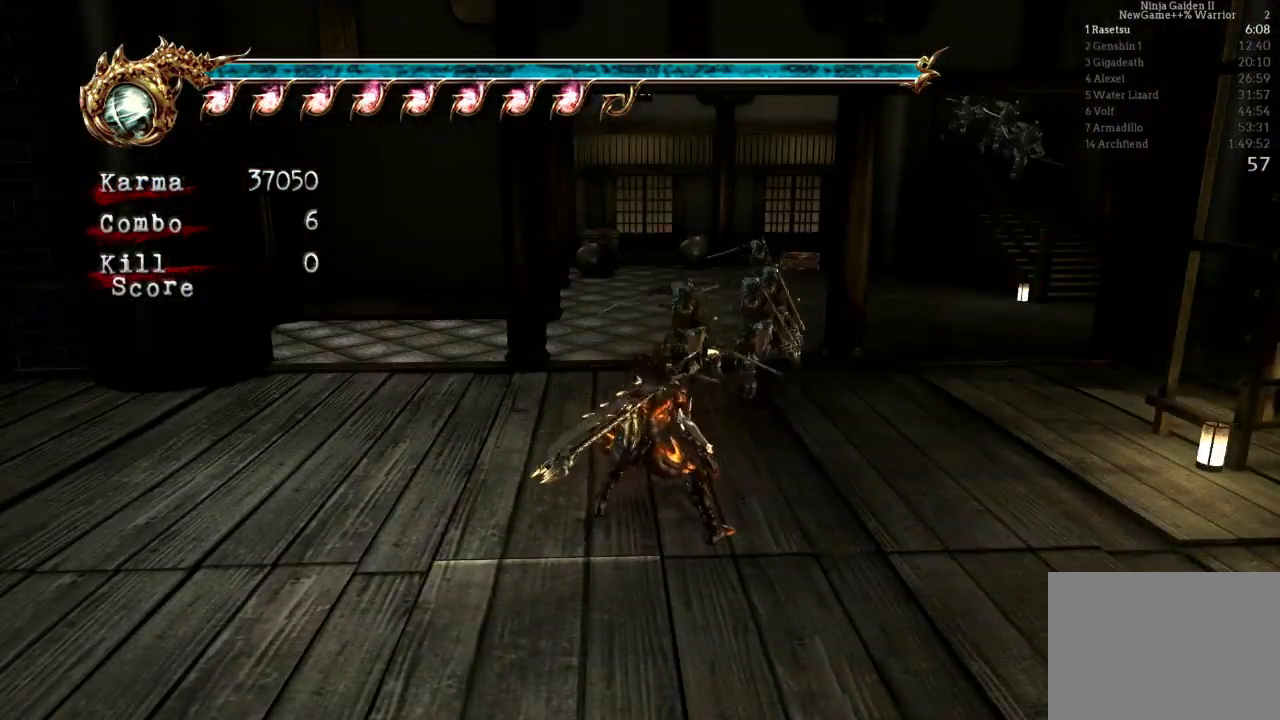
{"buttons": [], "left_stick": "up-right", "right_stick": "center", "events": [[83, "A", "up"], [117, "A", "down"], [233, "A", "up"], [317, "A", "down"], [383, "A", "up"]]}
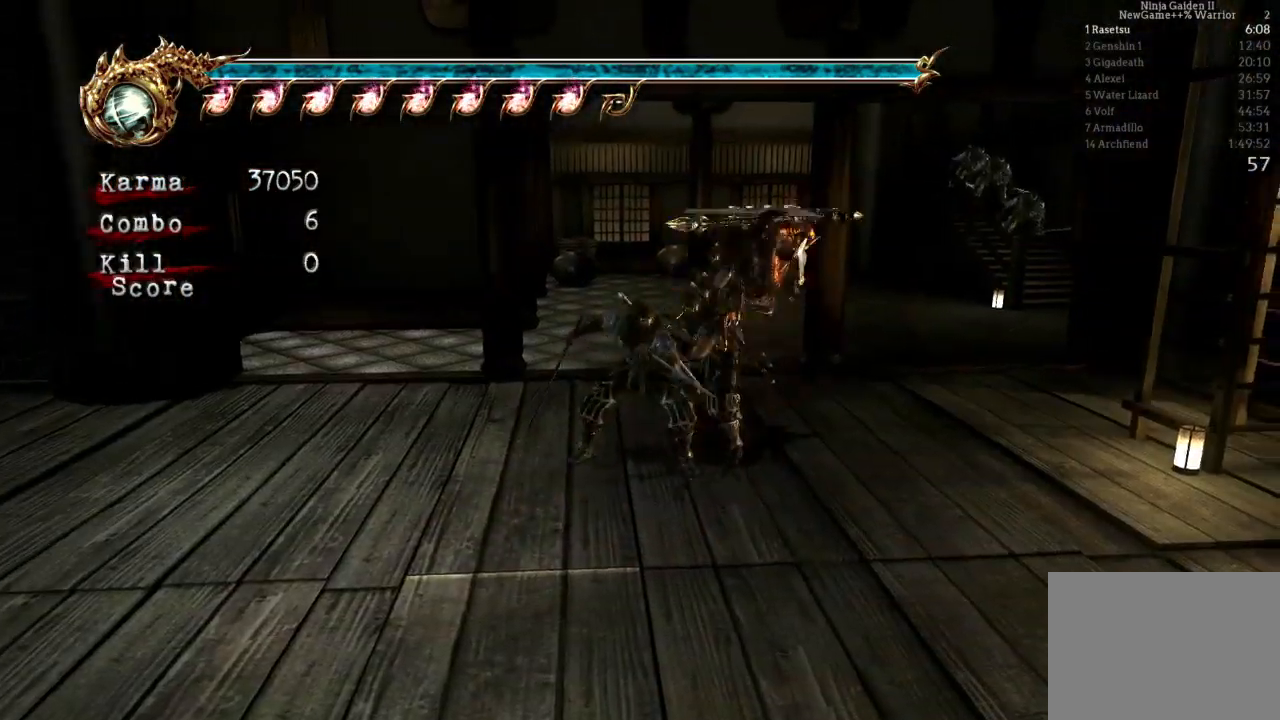
{"buttons": ["L2"], "left_stick": "up-right", "right_stick": "center", "events": [[383, "L2", "down"]]}
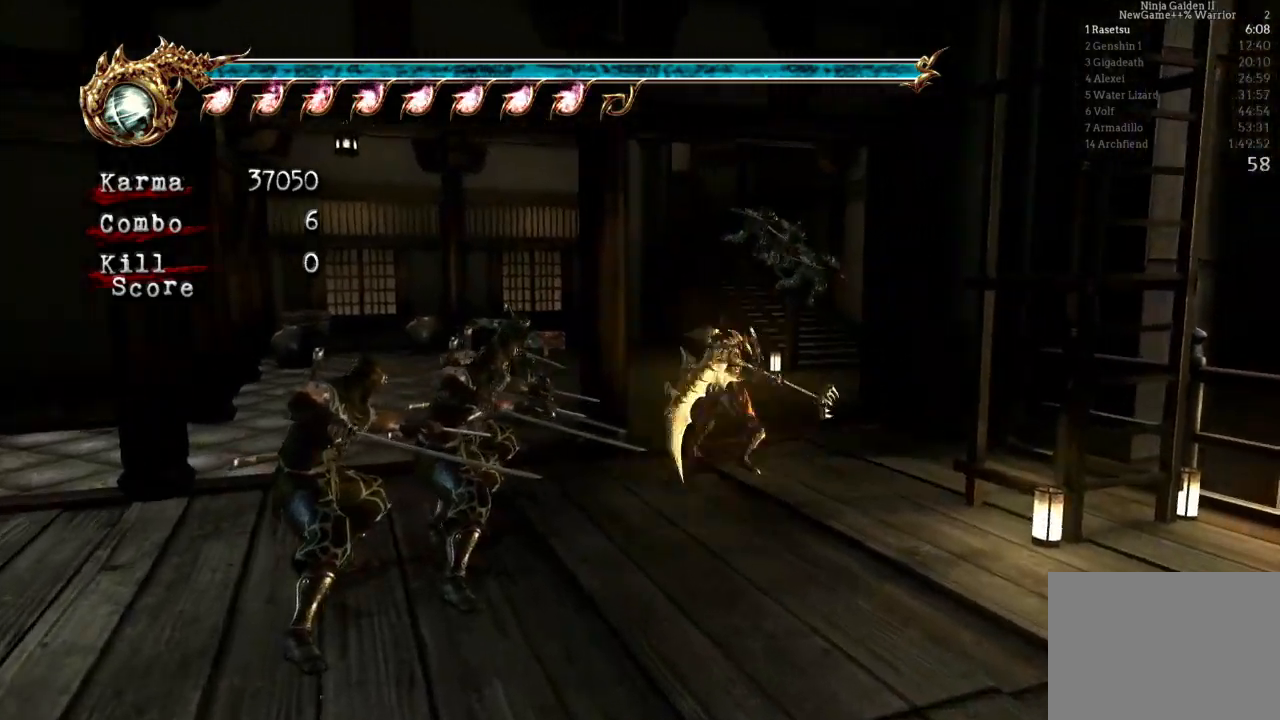
{"buttons": ["L2"], "left_stick": "up-right", "right_stick": "center"}
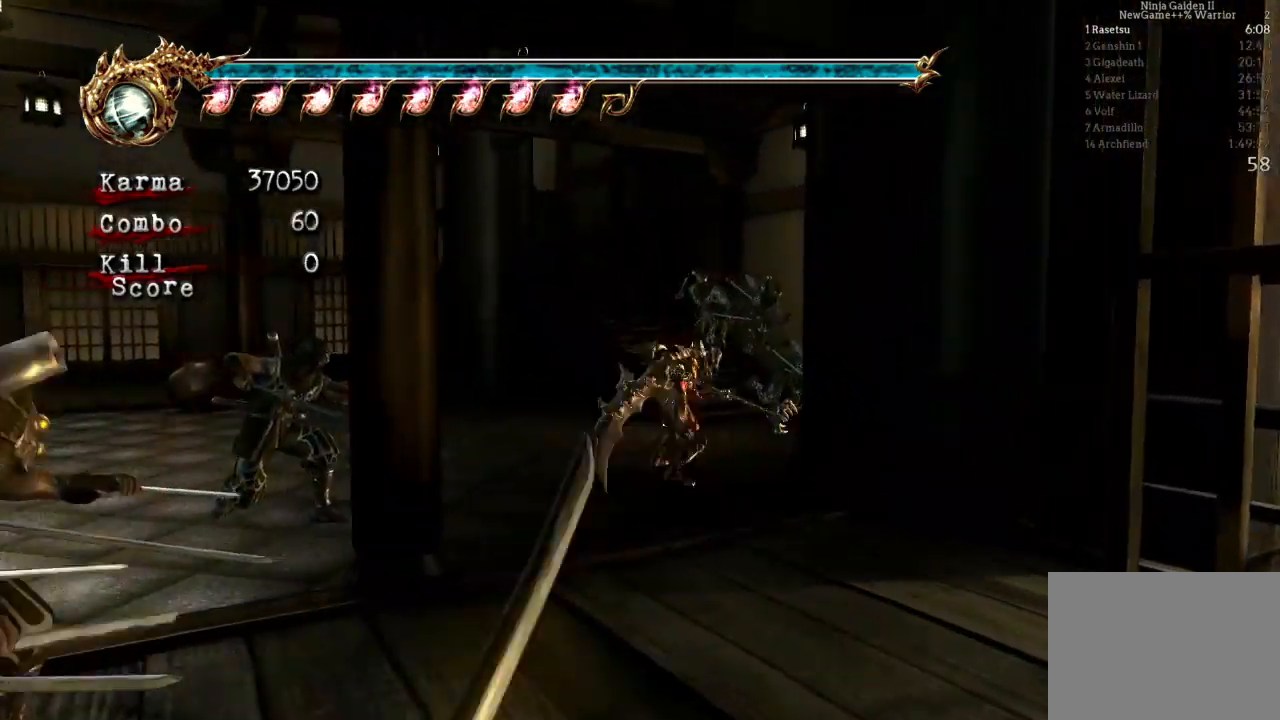
{"buttons": ["L2"], "left_stick": "up", "right_stick": "center", "events": [[33, "left_stick", "up"], [100, "A", "down"], [400, "A", "up"]]}
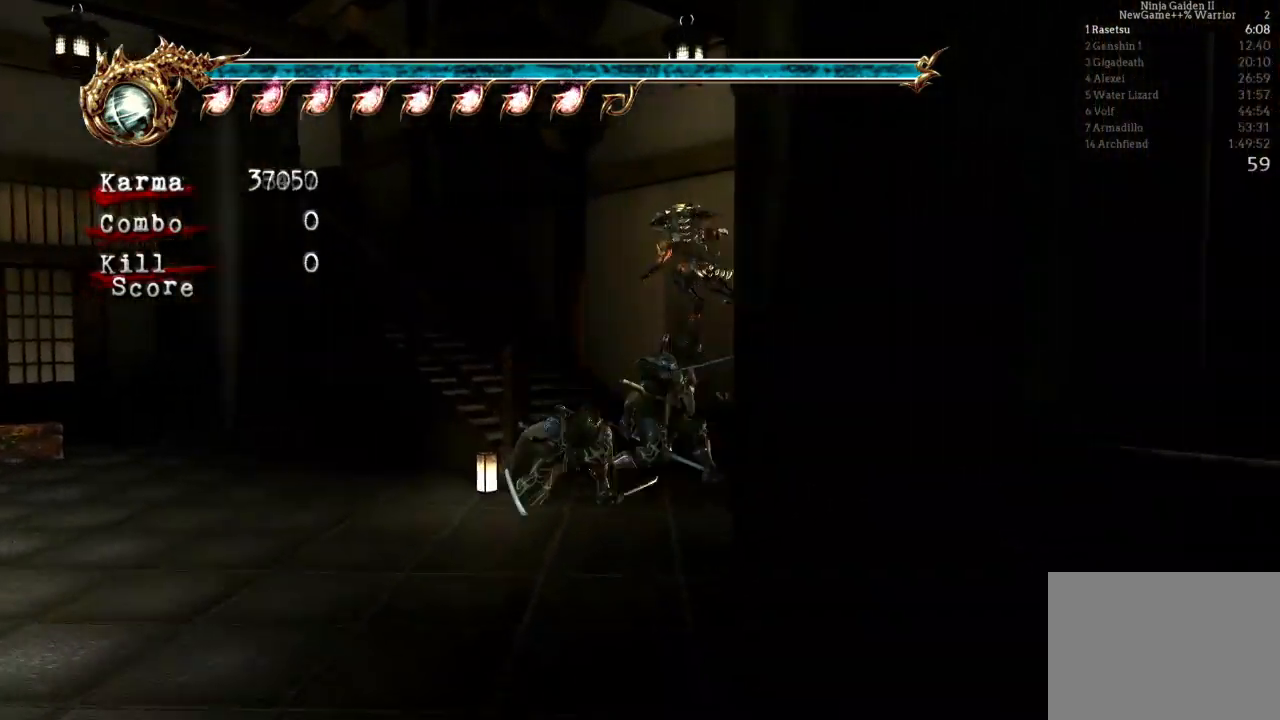
{"buttons": [], "left_stick": "up-left", "right_stick": "center", "events": [[83, "A", "down"], [150, "left_stick", "up-left"], [233, "L2", "up"], [333, "A", "up"]]}
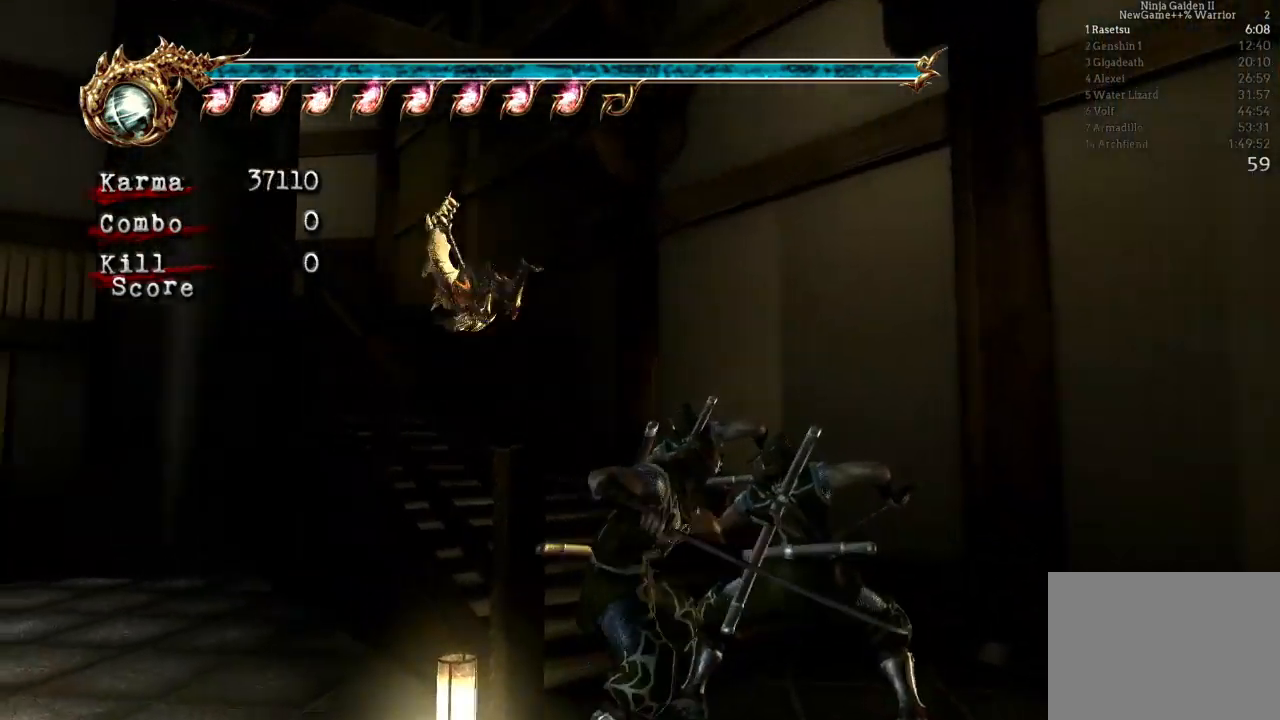
{"buttons": [], "left_stick": "up-left", "right_stick": "center", "events": [[117, "L2", "down"], [333, "L2", "up"]]}
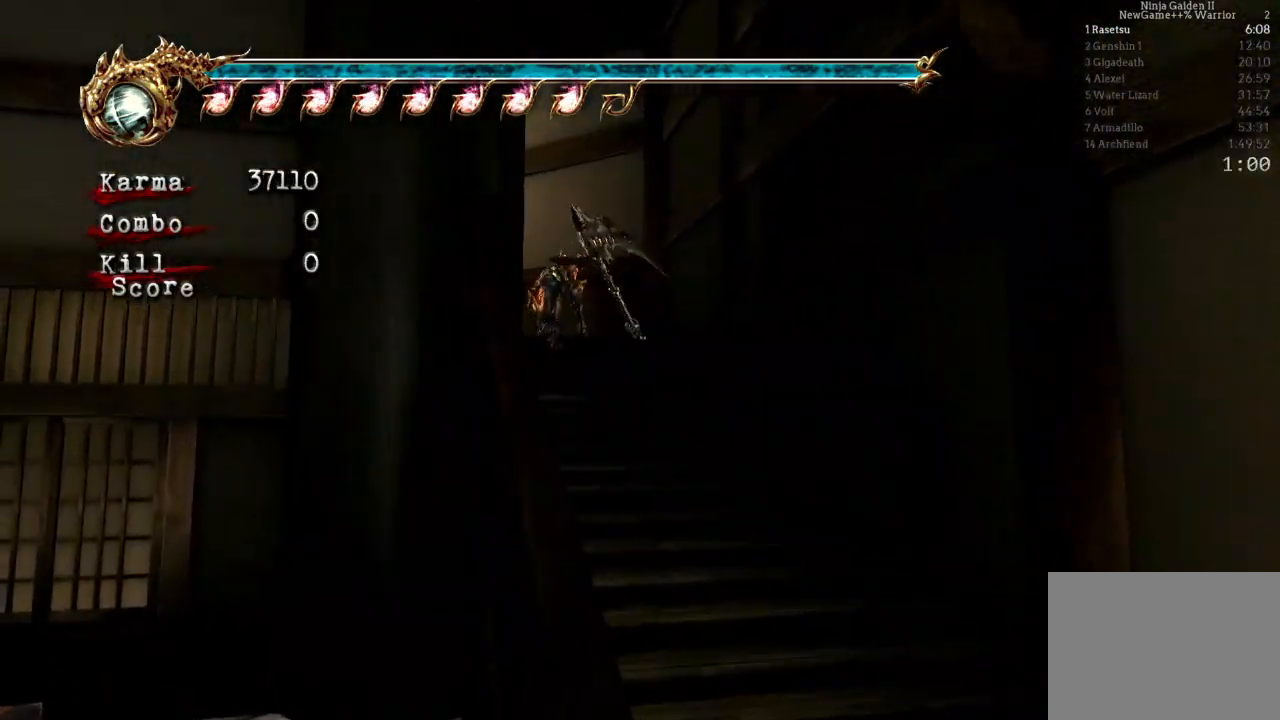
{"buttons": ["L2"], "left_stick": "up-left", "right_stick": "center", "events": [[400, "L2", "down"]]}
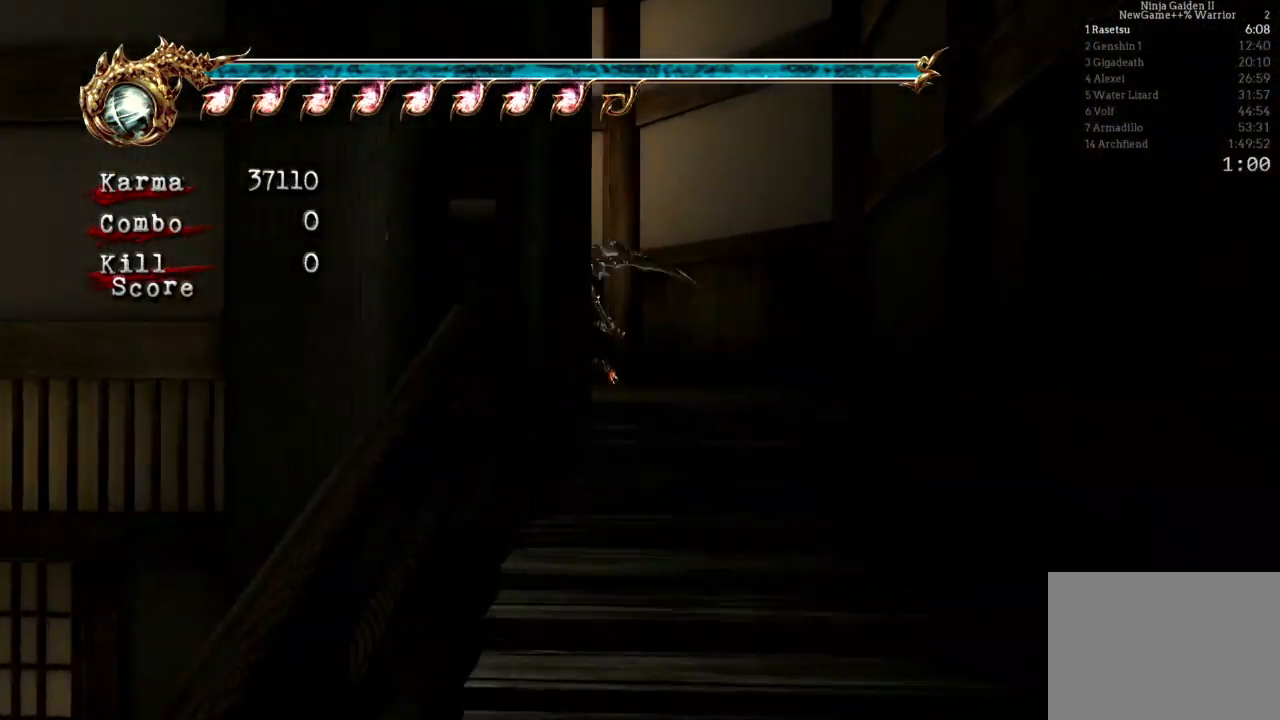
{"buttons": [], "left_stick": "up", "right_stick": "center", "events": [[50, "A", "down"], [50, "R2", "down"], [200, "left_stick", "up"], [233, "L2", "up"], [250, "A", "up"], [267, "R2", "up"]]}
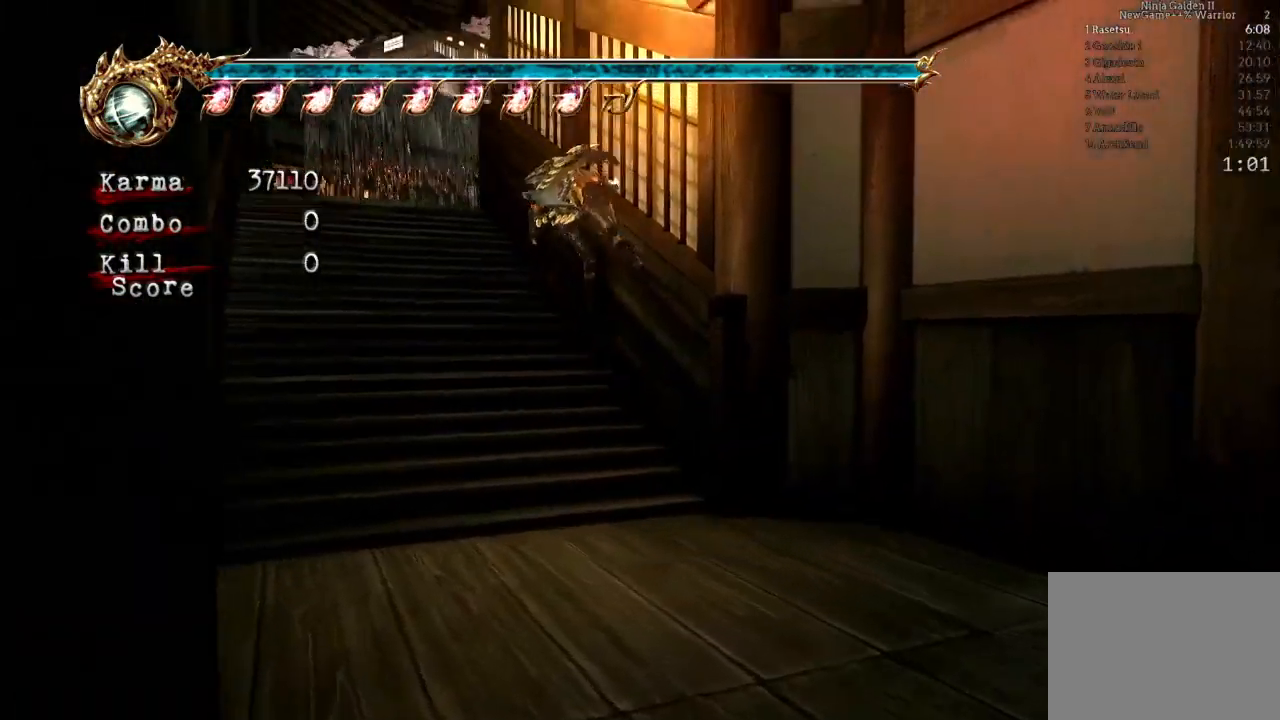
{"buttons": [], "left_stick": "up", "right_stick": "center", "events": [[133, "A", "down"], [367, "A", "up"]]}
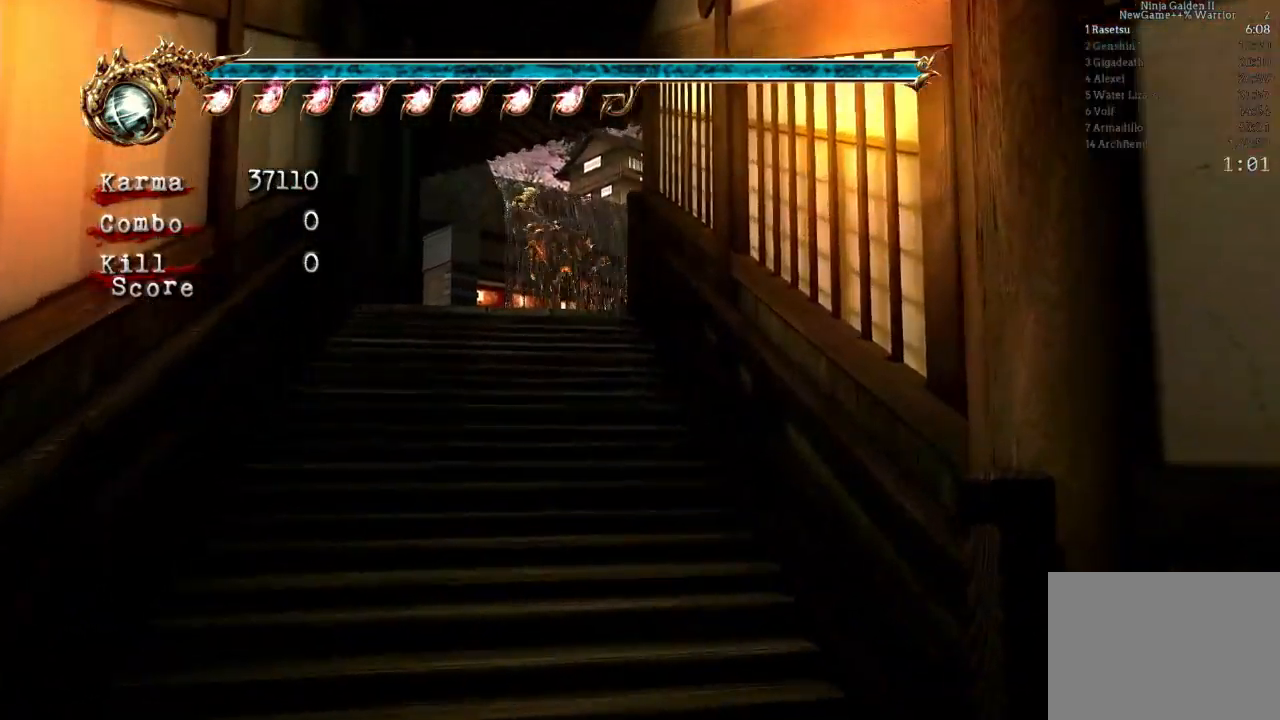
{"buttons": [], "left_stick": "up-left", "right_stick": "center", "events": [[50, "L2", "down"], [183, "A", "down"], [317, "L2", "up"], [350, "A", "up"], [367, "left_stick", "center"], [500, "left_stick", "up-left"]]}
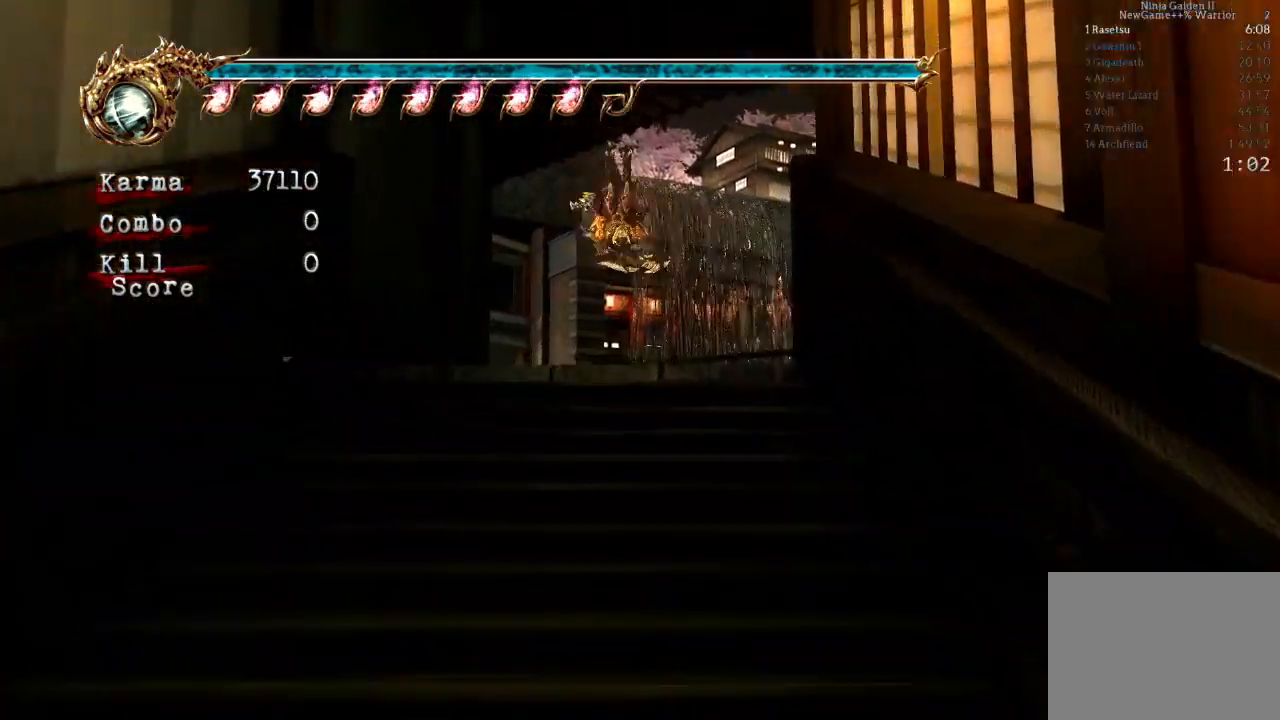
{"buttons": ["A", "L2", "R2"], "left_stick": "up-left", "right_stick": "center", "events": [[300, "L2", "down"], [500, "A", "down"], [500, "R2", "down"]]}
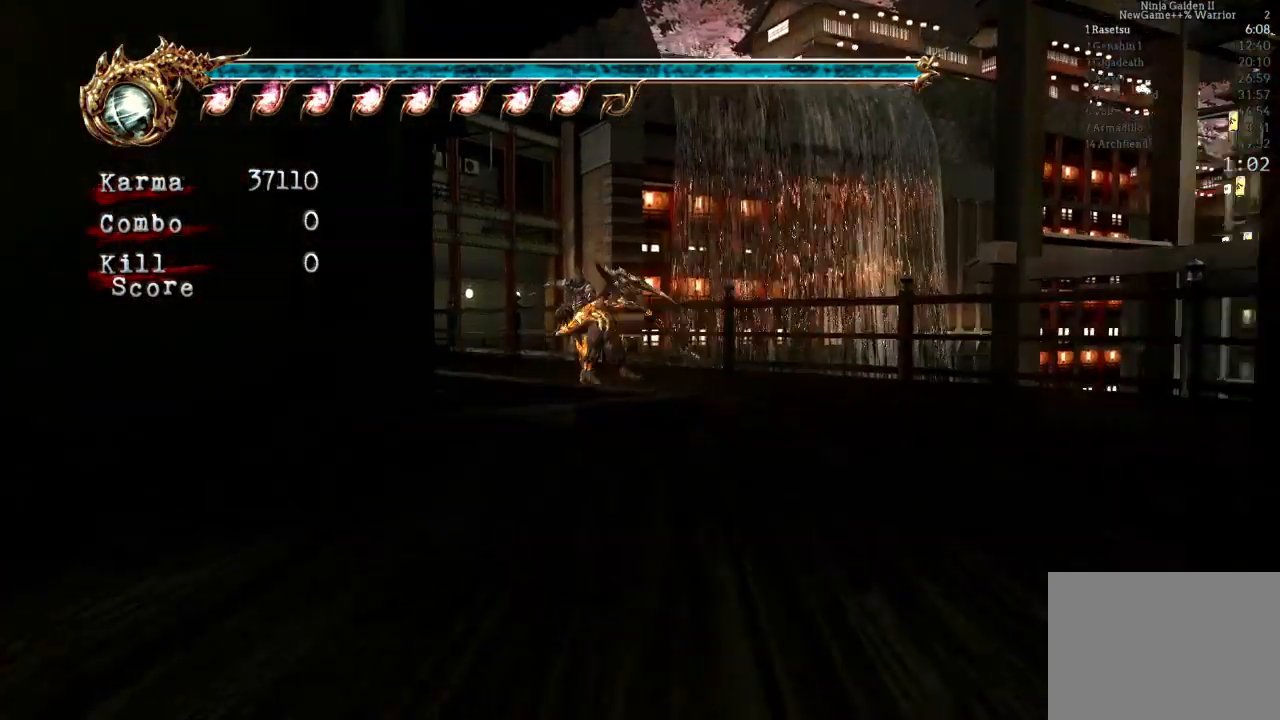
{"buttons": [], "left_stick": "up", "right_stick": "center", "events": [[67, "left_stick", "up"], [133, "A", "up"], [133, "L2", "up"], [150, "R2", "up"]]}
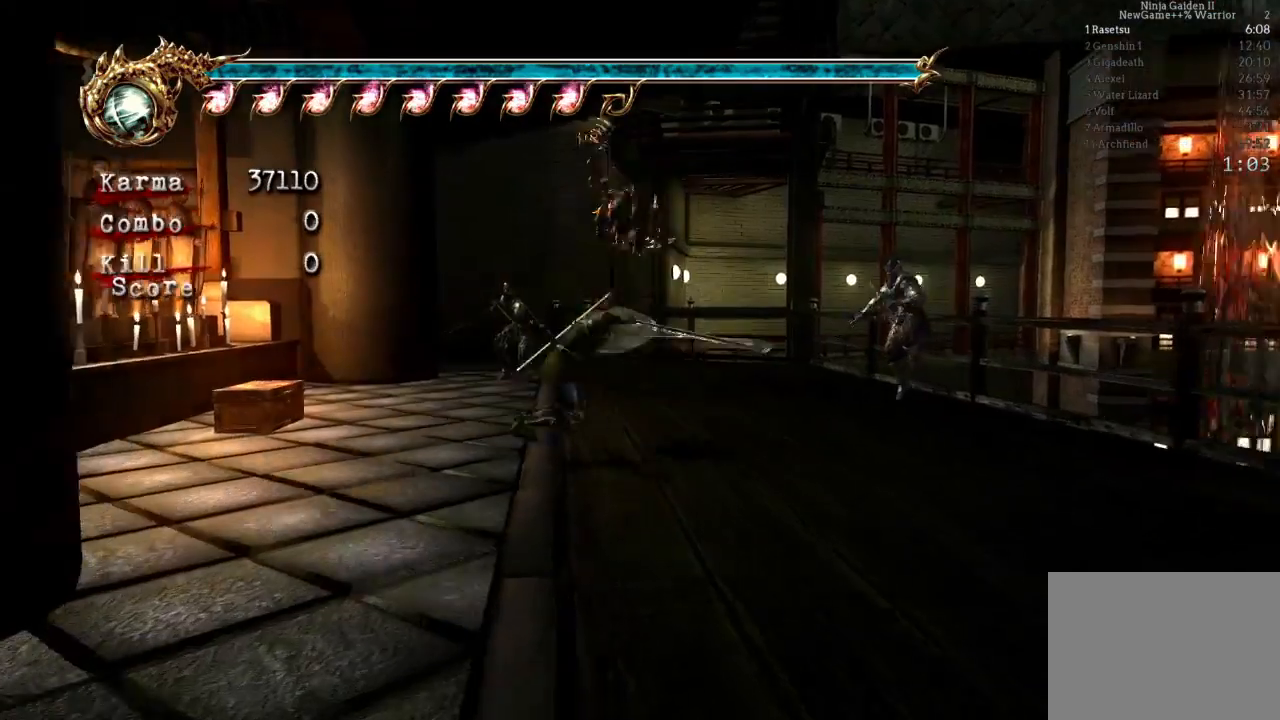
{"buttons": [], "left_stick": "up", "right_stick": "center", "events": [[133, "left_stick", "up-left"], [167, "L2", "down"], [317, "R2", "down"], [333, "A", "down"], [417, "left_stick", "up"], [483, "A", "up"], [483, "R2", "up"], [500, "L2", "up"]]}
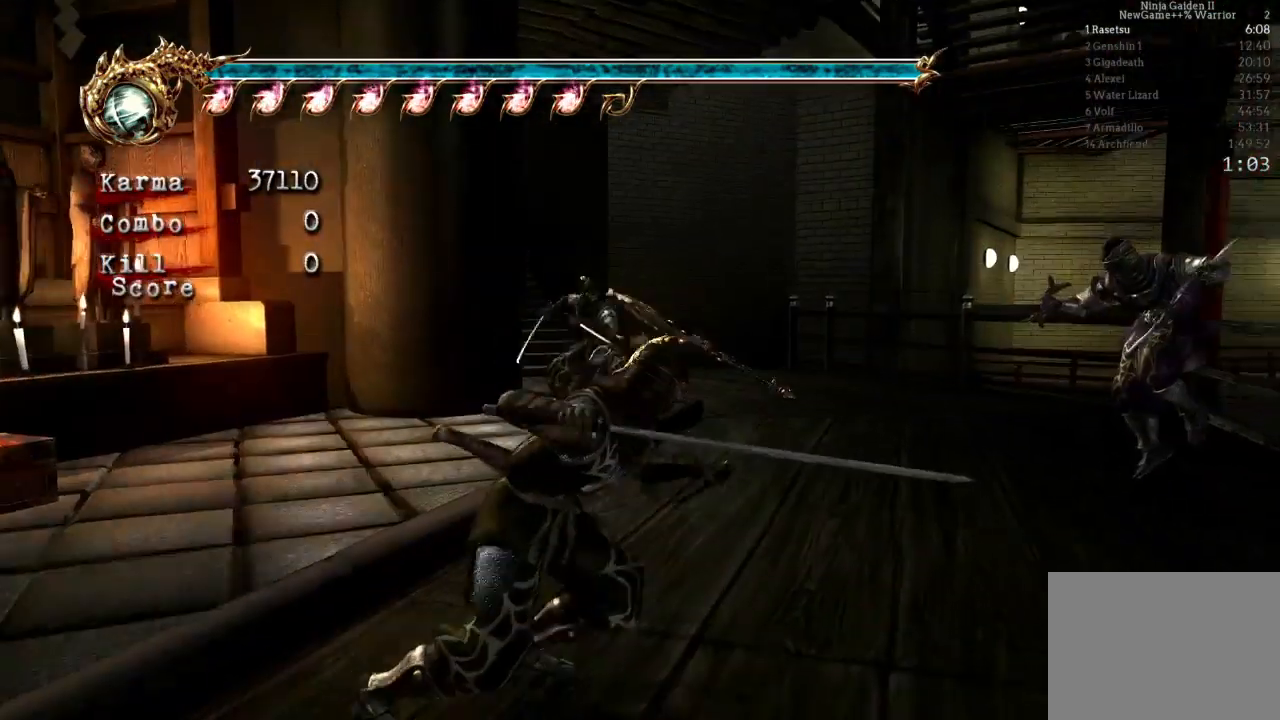
{"buttons": ["L2"], "left_stick": "up", "right_stick": "center", "events": [[500, "L2", "down"]]}
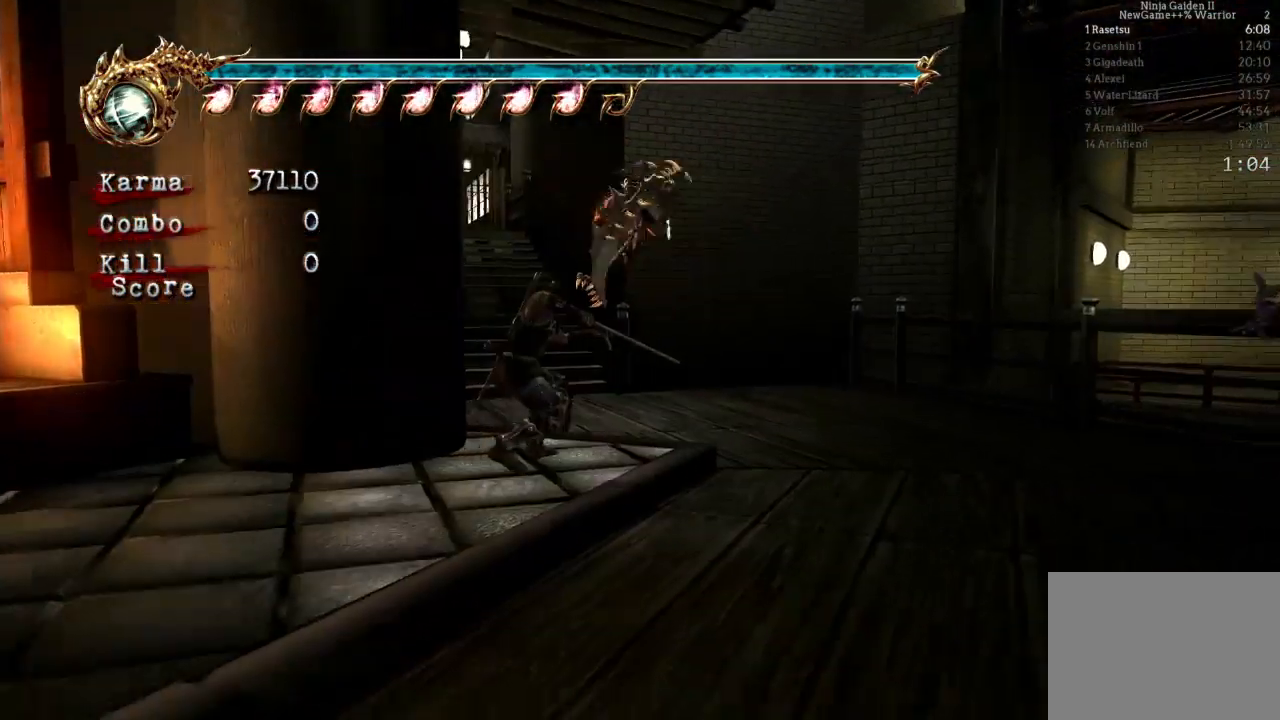
{"buttons": [], "left_stick": "up", "right_stick": "center", "events": [[217, "A", "down"], [217, "R2", "down"], [333, "A", "up"], [350, "L2", "up"], [350, "R2", "up"]]}
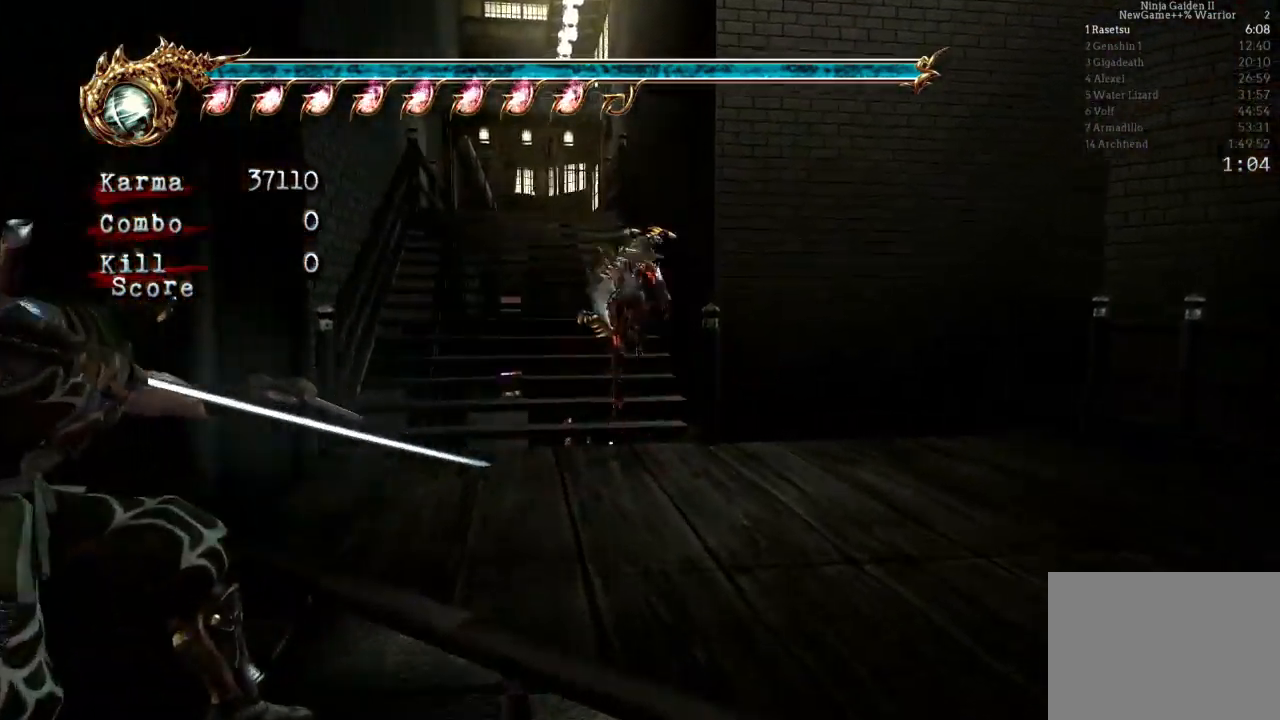
{"buttons": ["L2"], "left_stick": "up", "right_stick": "center", "events": [[317, "L2", "down"]]}
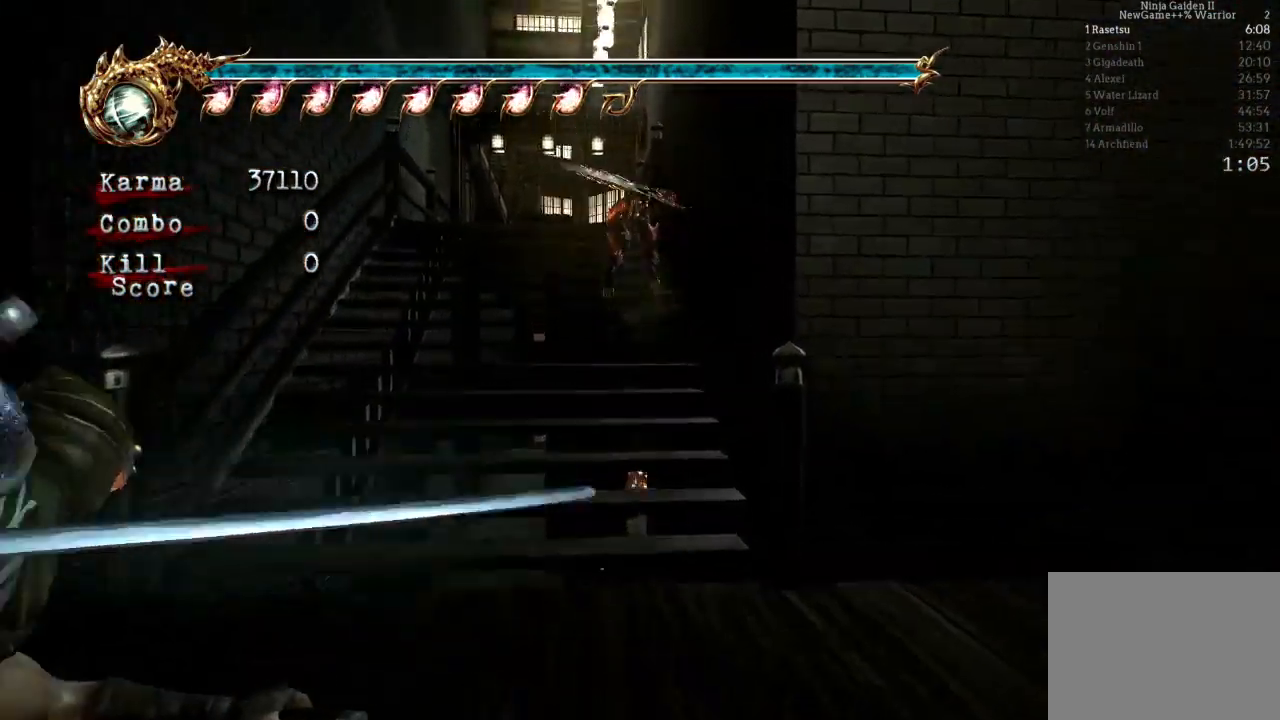
{"buttons": [], "left_stick": "up", "right_stick": "center", "events": [[17, "A", "down"], [317, "A", "up"], [317, "L2", "up"]]}
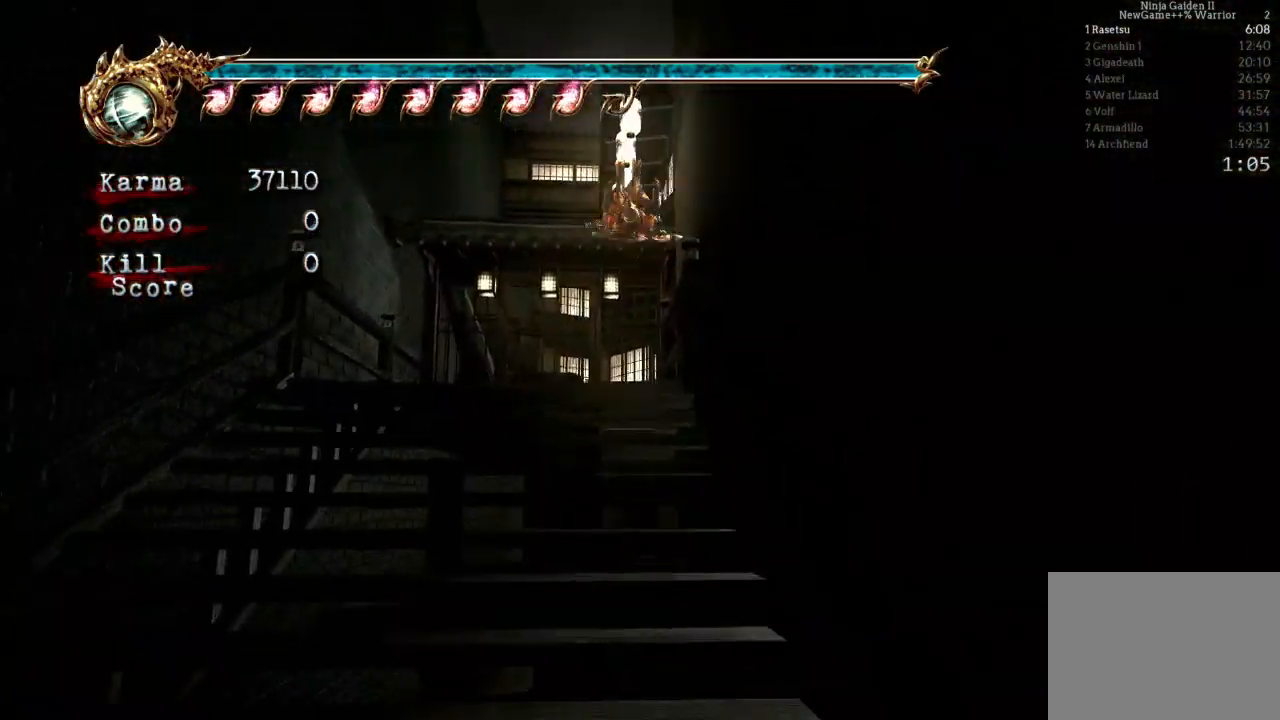
{"buttons": ["L2"], "left_stick": "up-right", "right_stick": "center", "events": [[83, "left_stick", "up-right"], [167, "L2", "down"], [350, "R1", "down"], [467, "R1", "up"]]}
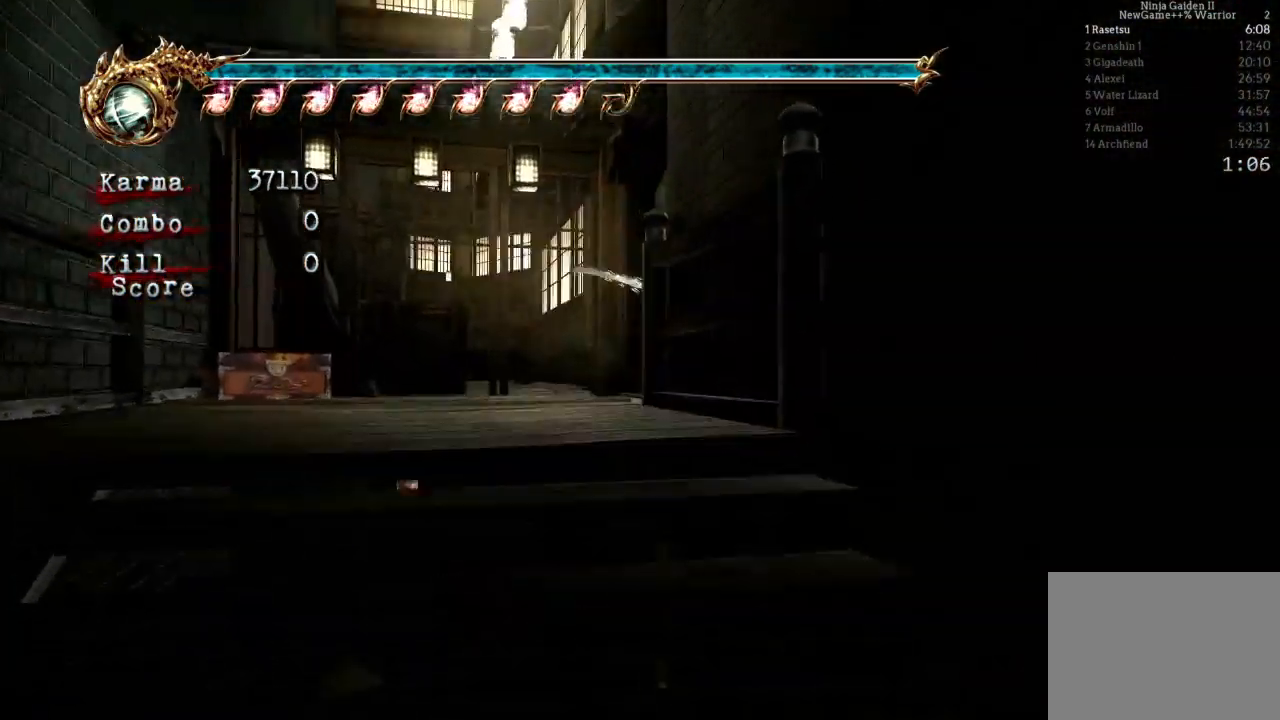
{"buttons": ["R1"], "left_stick": "up-right", "right_stick": "center", "events": [[50, "L2", "up"], [50, "R1", "down"], [83, "right_stick", "left"], [133, "R1", "up"], [217, "R1", "down"], [317, "R1", "up"], [367, "right_stick", "center"], [433, "R1", "down"]]}
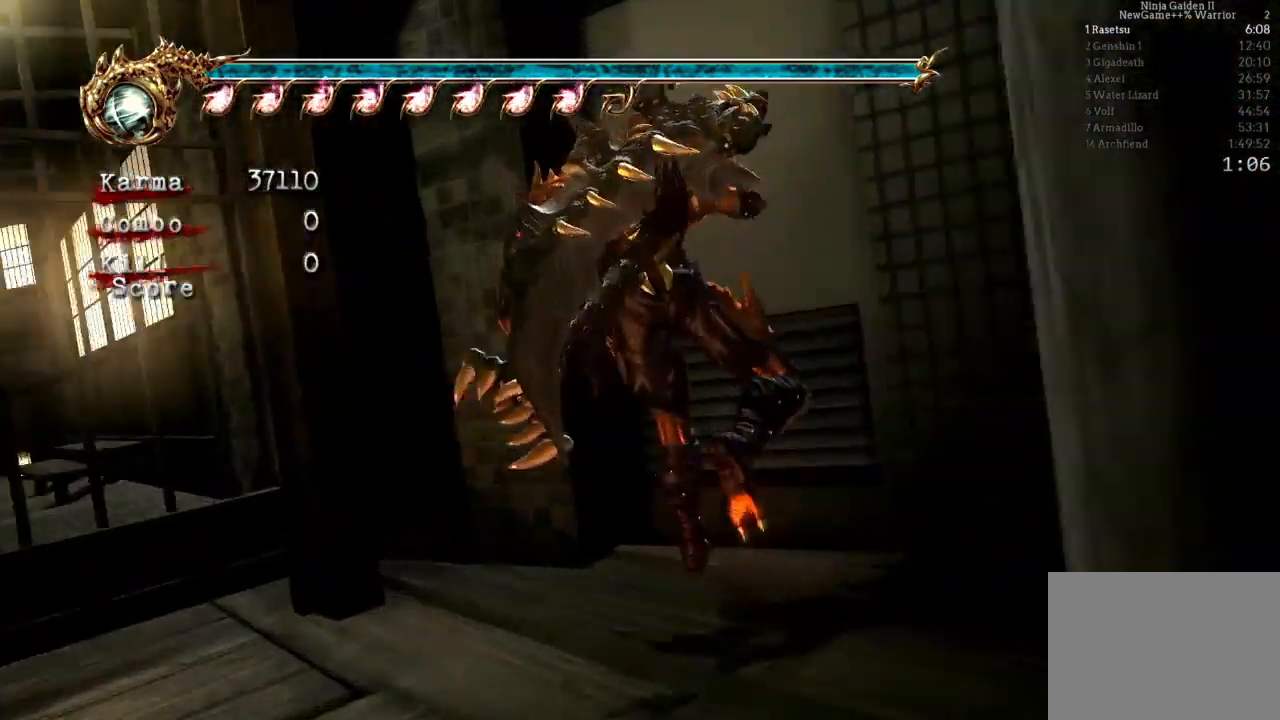
{"buttons": [], "left_stick": "up", "right_stick": "center", "events": [[33, "R1", "up"], [67, "left_stick", "center"], [200, "left_stick", "up"]]}
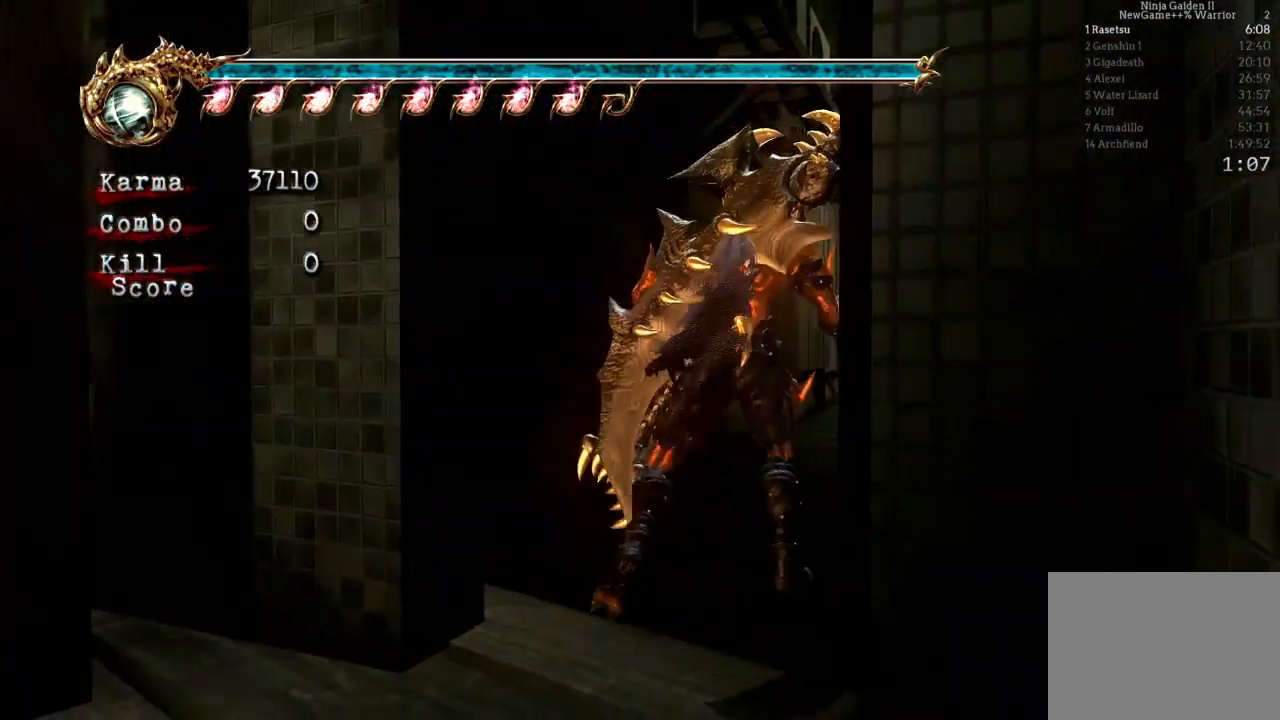
{"buttons": [], "left_stick": "up", "right_stick": "center", "events": [[117, "L2", "down"], [417, "L2", "up"]]}
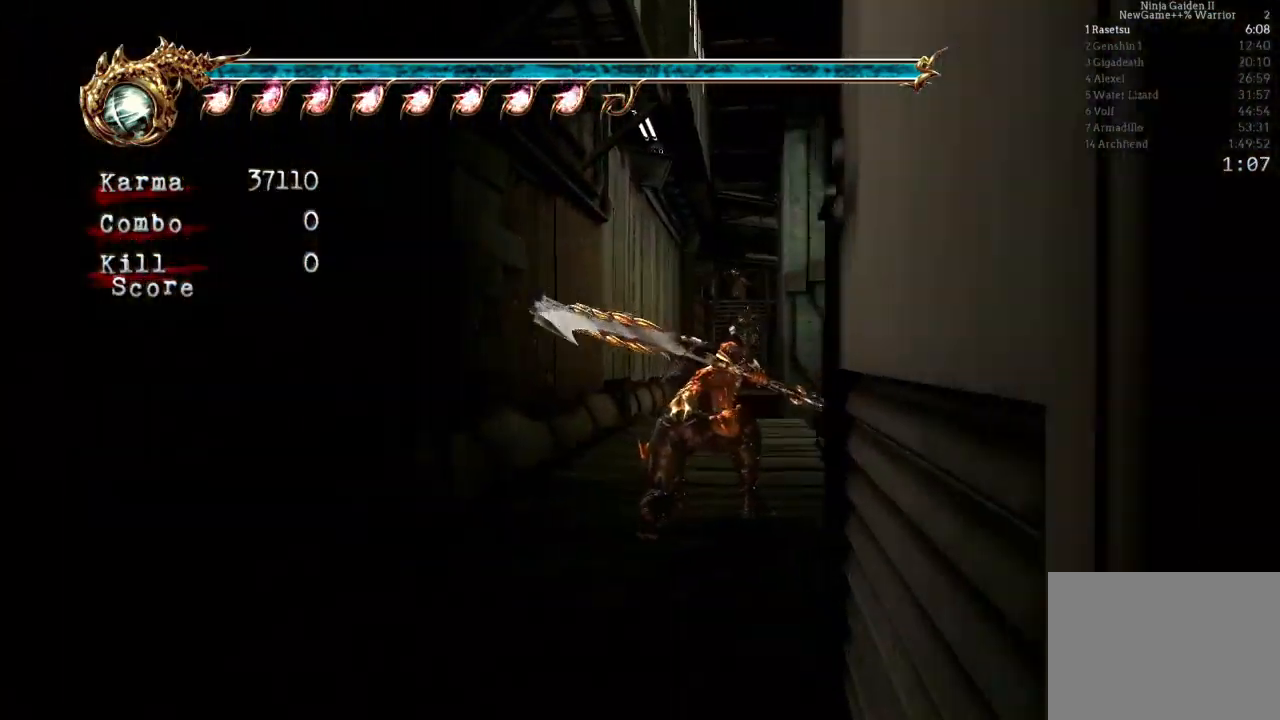
{"buttons": [], "left_stick": "up", "right_stick": "right", "events": [[100, "L2", "down"], [350, "L2", "up"], [400, "right_stick", "right"]]}
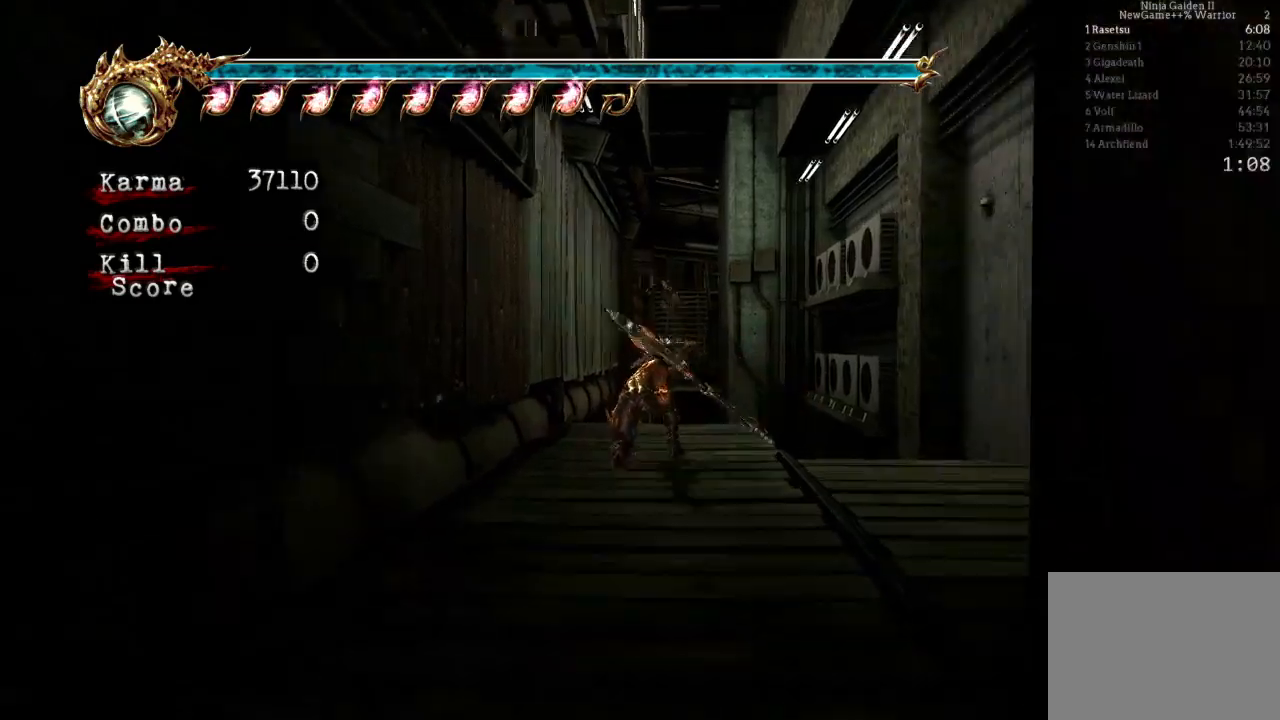
{"buttons": ["A", "L2"], "left_stick": "up", "right_stick": "center", "events": [[200, "L2", "down"], [233, "right_stick", "center"], [350, "A", "down"]]}
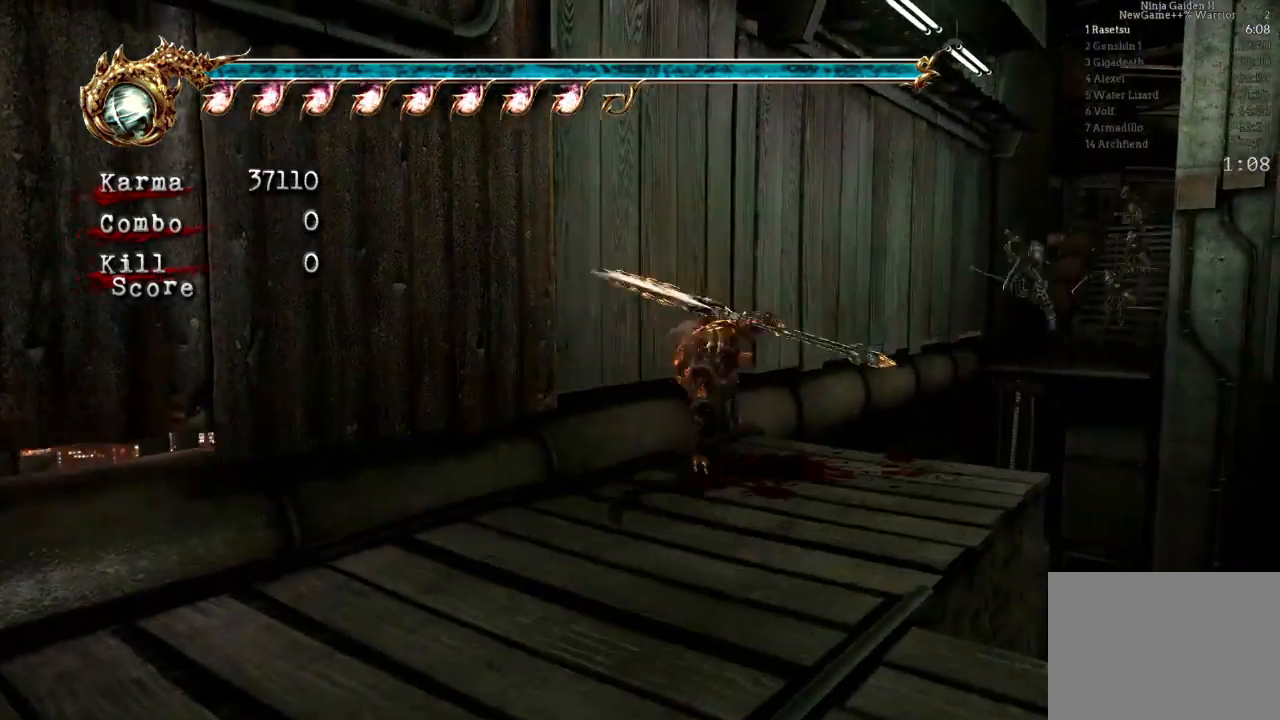
{"buttons": [], "left_stick": "up", "right_stick": "center", "events": [[183, "A", "up"], [267, "L2", "up"]]}
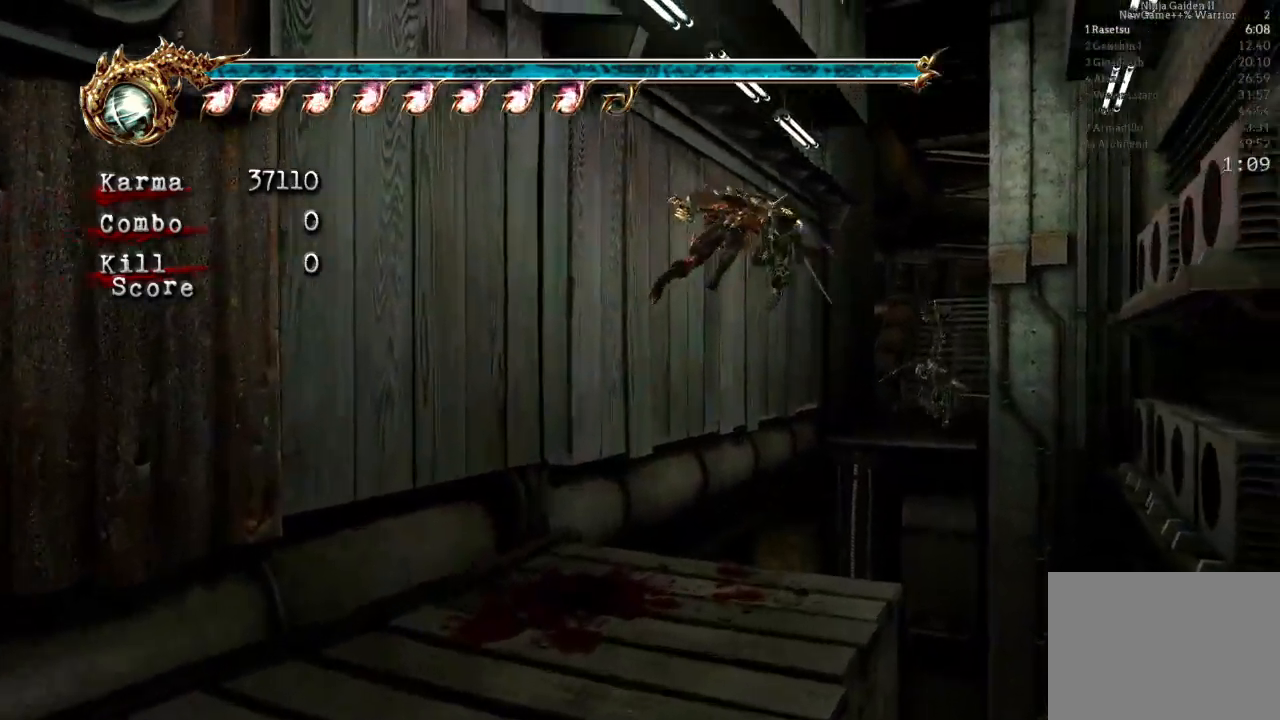
{"buttons": ["A"], "left_stick": "up", "right_stick": "center", "events": [[333, "A", "down"]]}
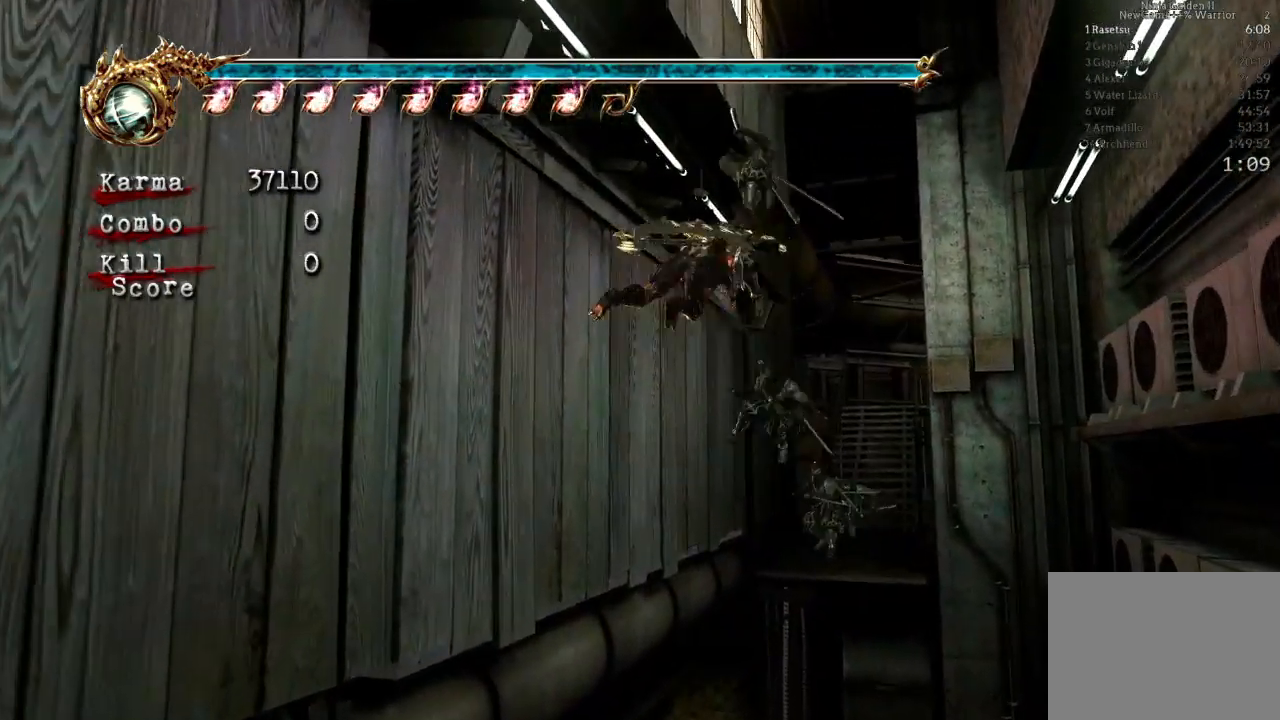
{"buttons": ["Y"], "left_stick": "up", "right_stick": "center", "events": [[83, "A", "up"], [367, "Y", "down"]]}
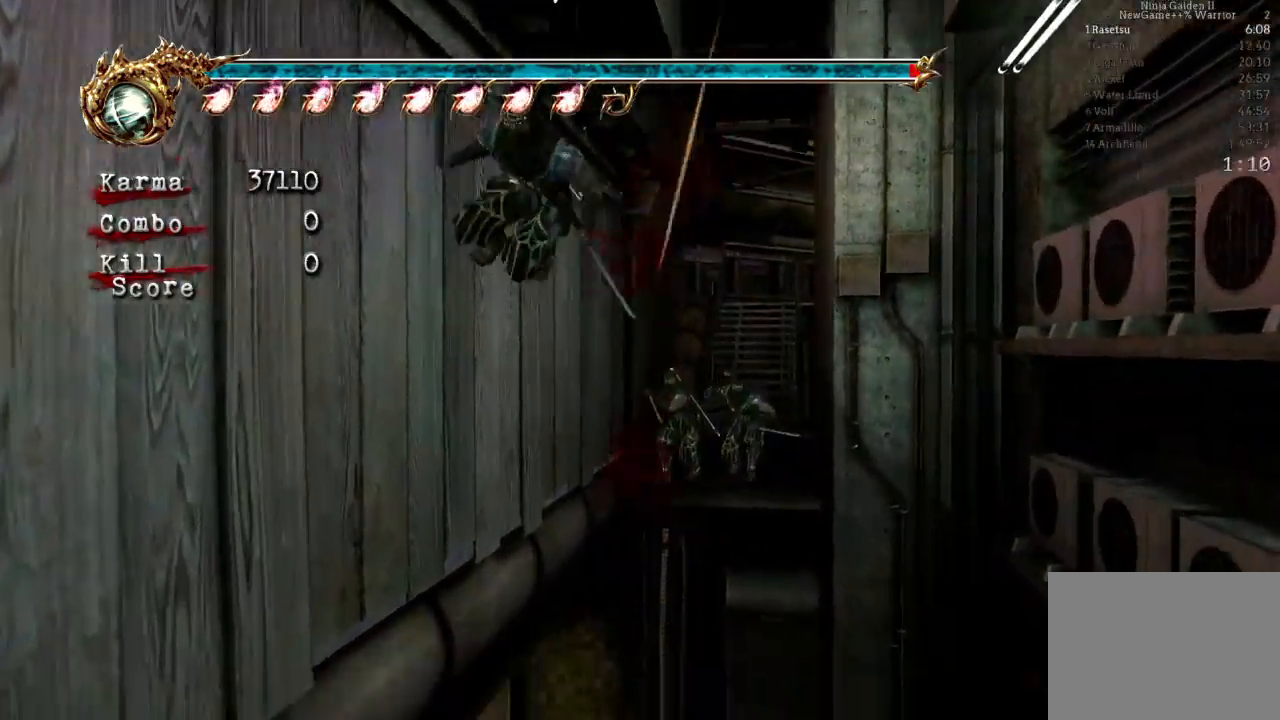
{"buttons": [], "left_stick": "center", "right_stick": "center", "events": [[83, "Y", "up"], [367, "left_stick", "center"]]}